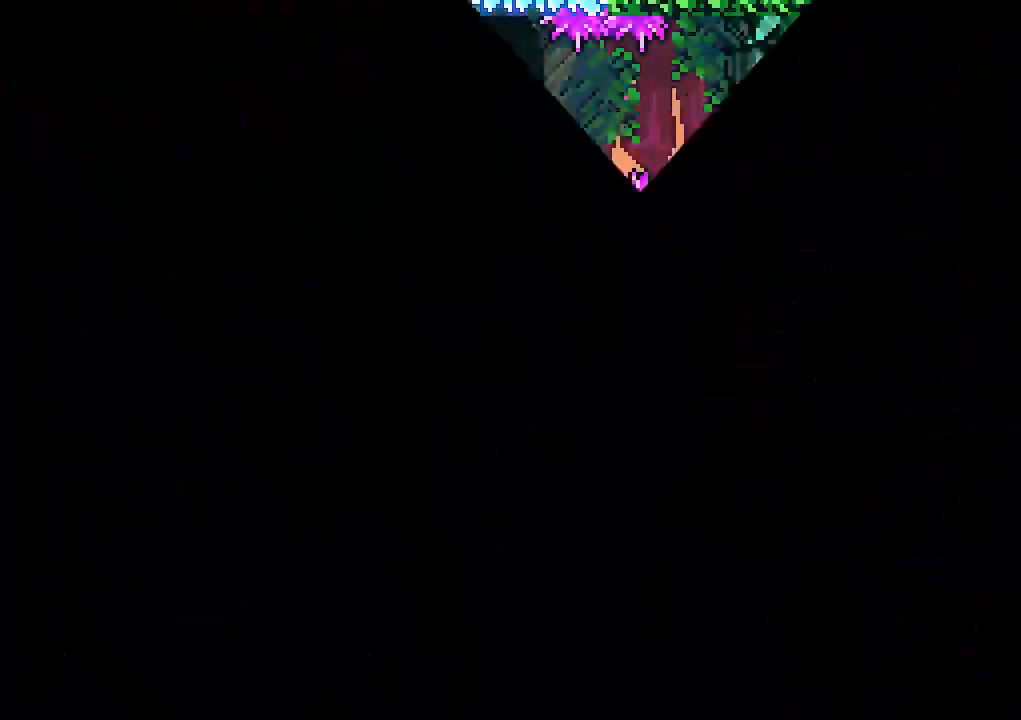
Gameplay with keyboard; each line is a JSON object with the keys held at the frame after it. "events" lists presses ("down") and releases ("up") of "climb", "dash", "down", "jump", "jump2", "left", "pause", "right", "talk" and "up" between this image and that frame as [ms after this image, input, new state], when the widget could be followed in between. No other keys are recorded. Mouse input is not recorded. Key names are as the overlay labels them; some are game actions (e.g. jump) rather than physical keys.
{"keys": [], "events": []}
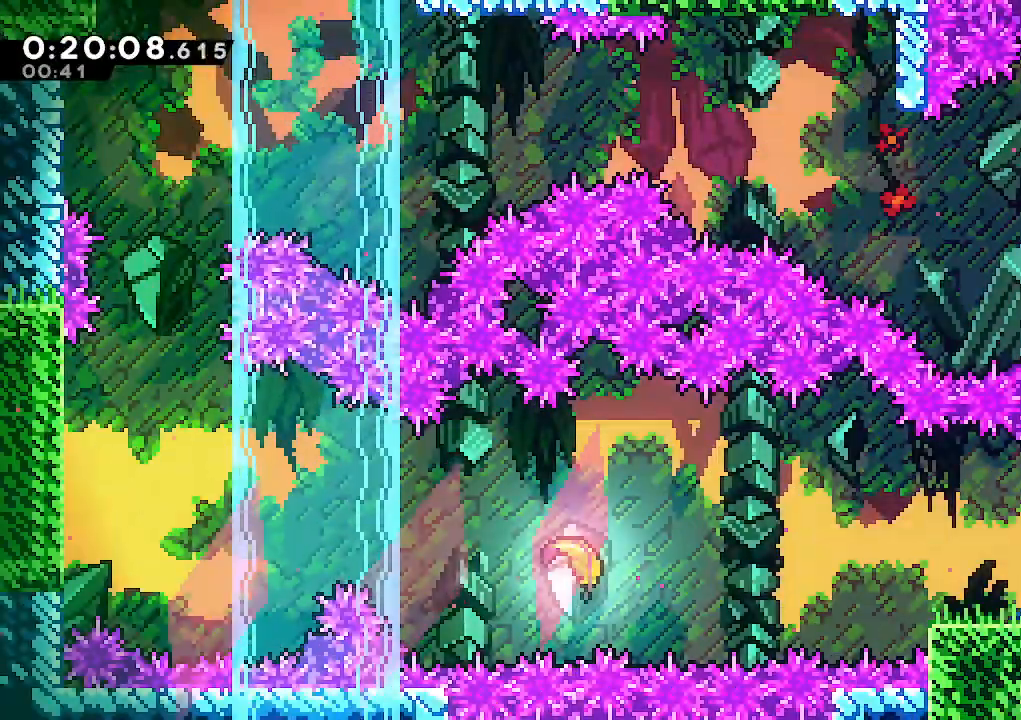
{"keys": ["down", "jump", "left"], "events": [[17, "down", "down"], [67, "left", "down"], [117, "dash", "down"], [200, "dash", "up"], [250, "jump", "down"], [350, "dash", "down"], [400, "jump", "up"], [483, "dash", "up"], [483, "jump", "down"]]}
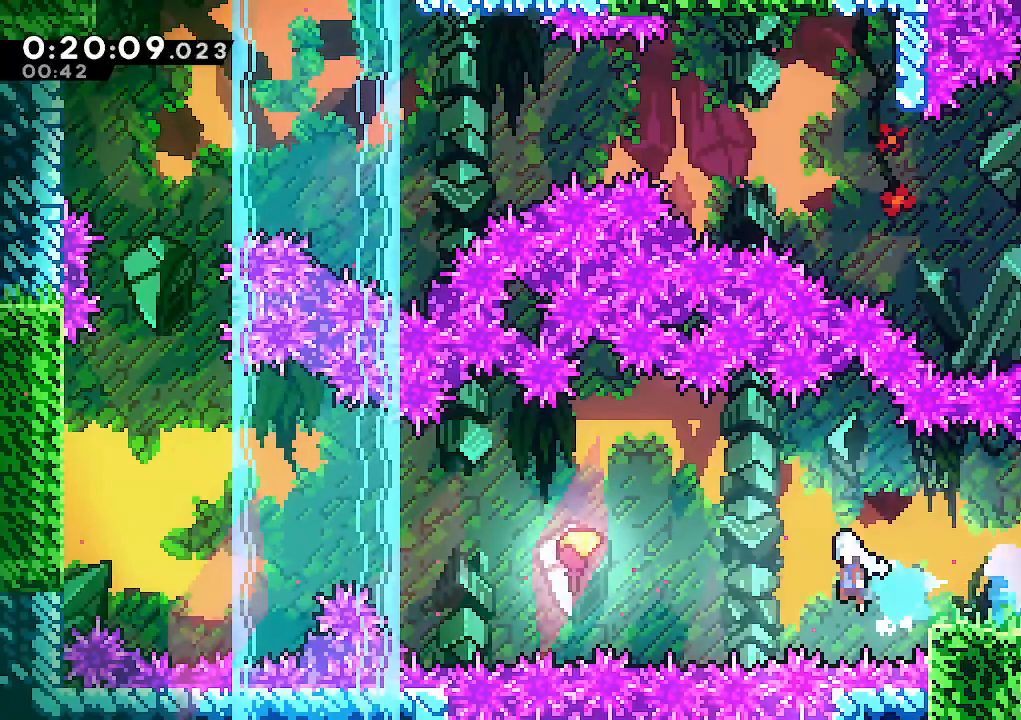
{"keys": ["left"], "events": [[133, "down", "up"], [367, "jump", "up"]]}
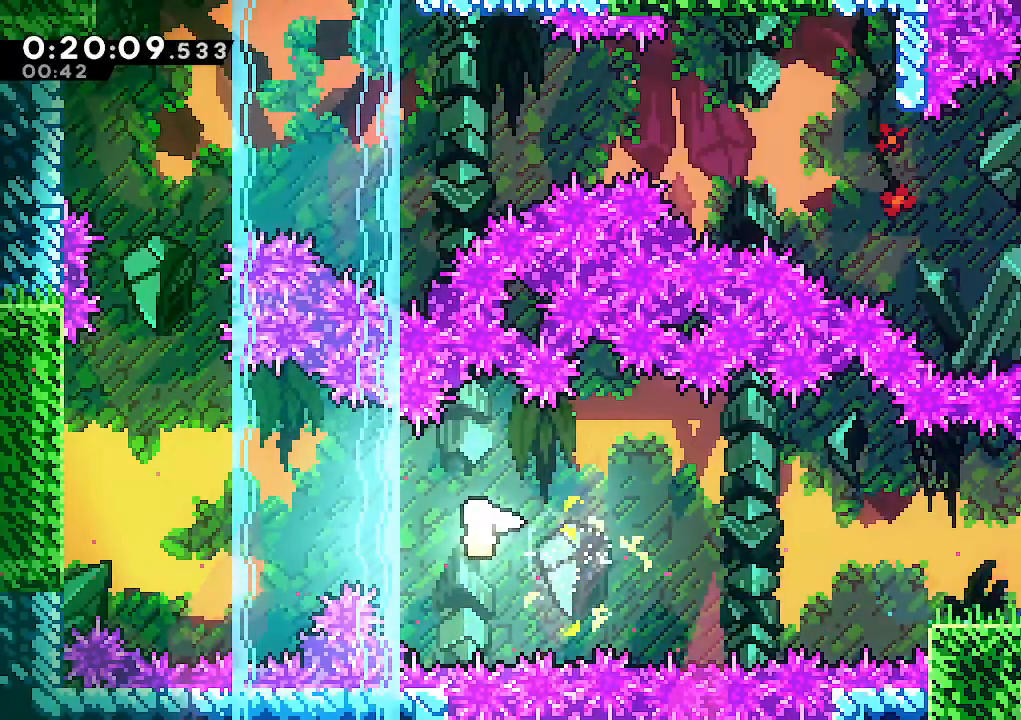
{"keys": ["left", "up"], "events": [[233, "up", "down"]]}
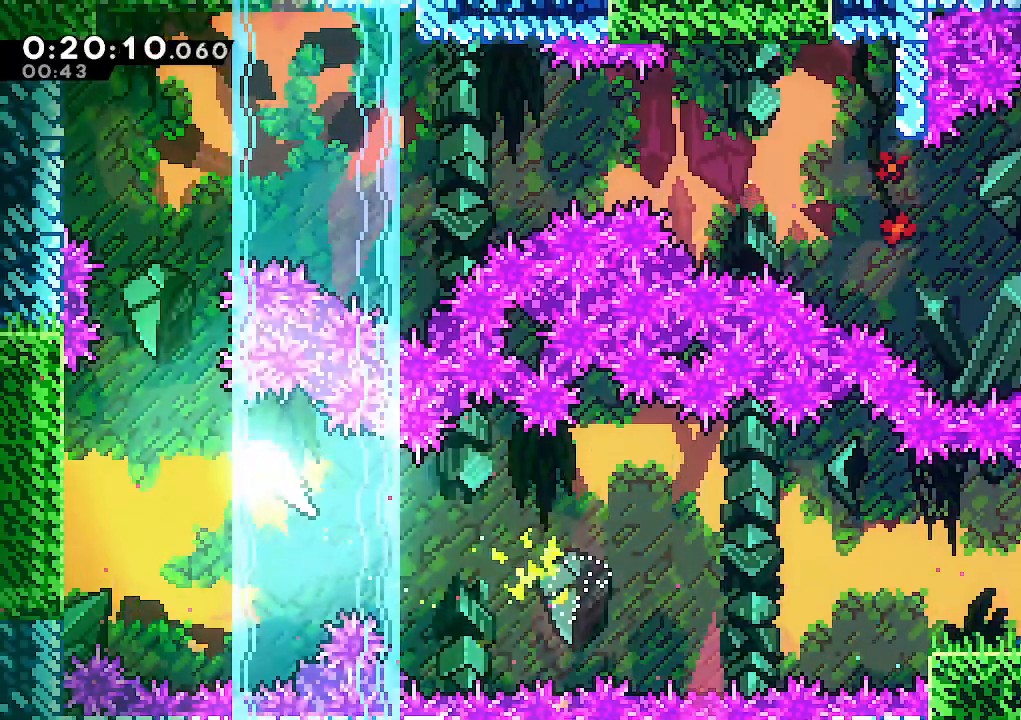
{"keys": ["right", "up"], "events": [[117, "left", "up"], [250, "left", "down"], [350, "left", "up"], [433, "right", "down"]]}
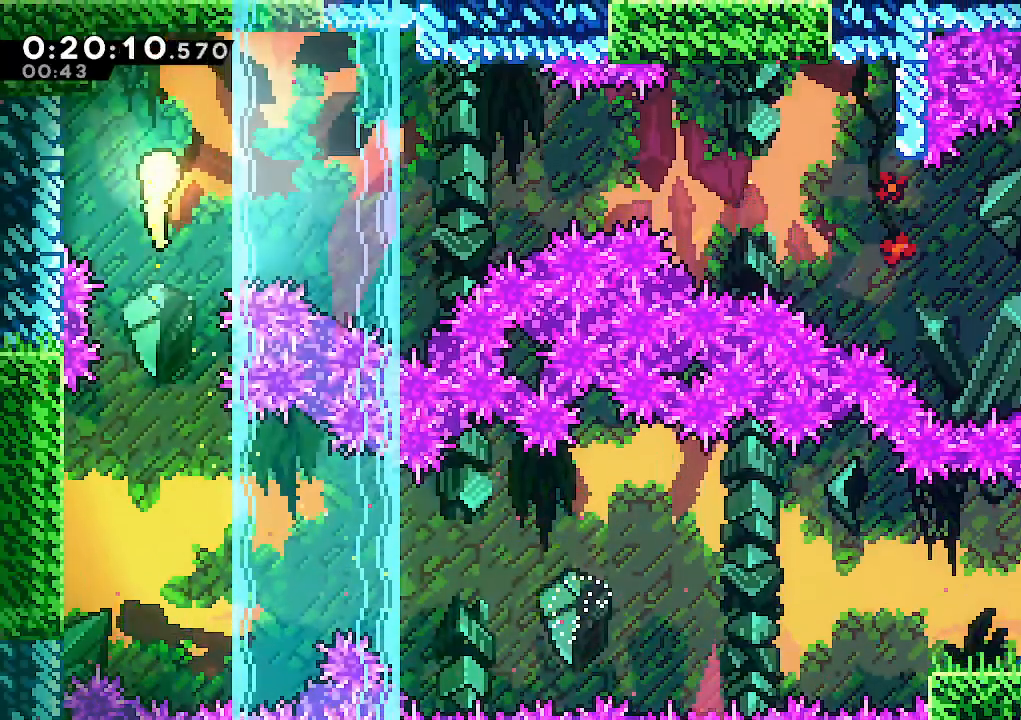
{"keys": ["right"], "events": [[83, "up", "up"], [217, "down", "down"], [450, "down", "up"]]}
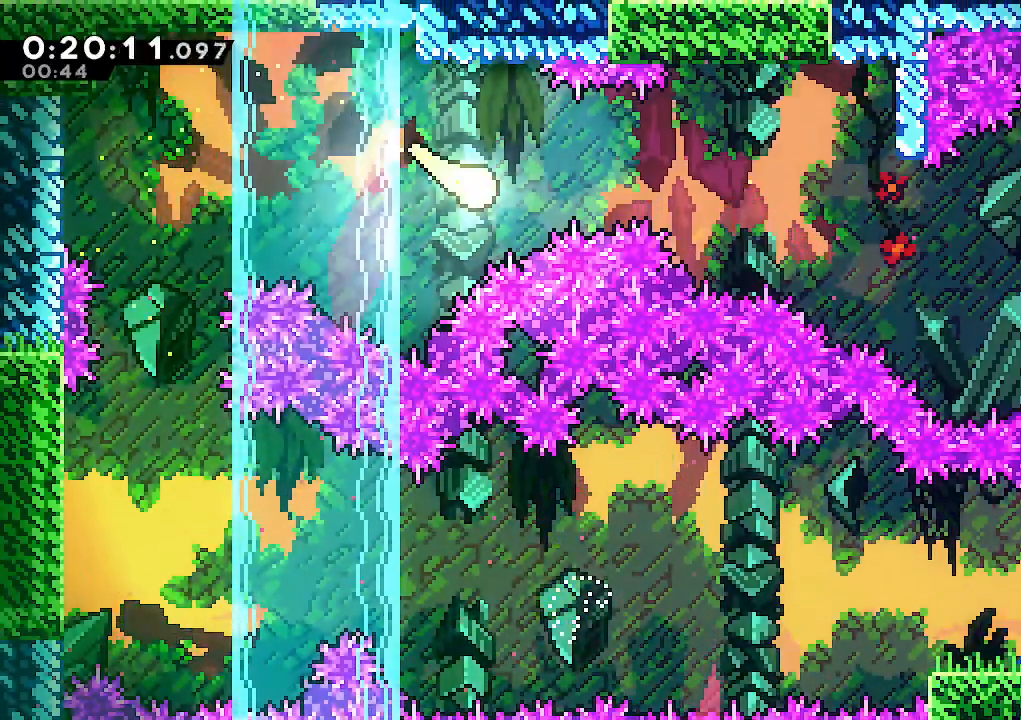
{"keys": ["right"], "events": [[333, "down", "down"], [433, "down", "up"]]}
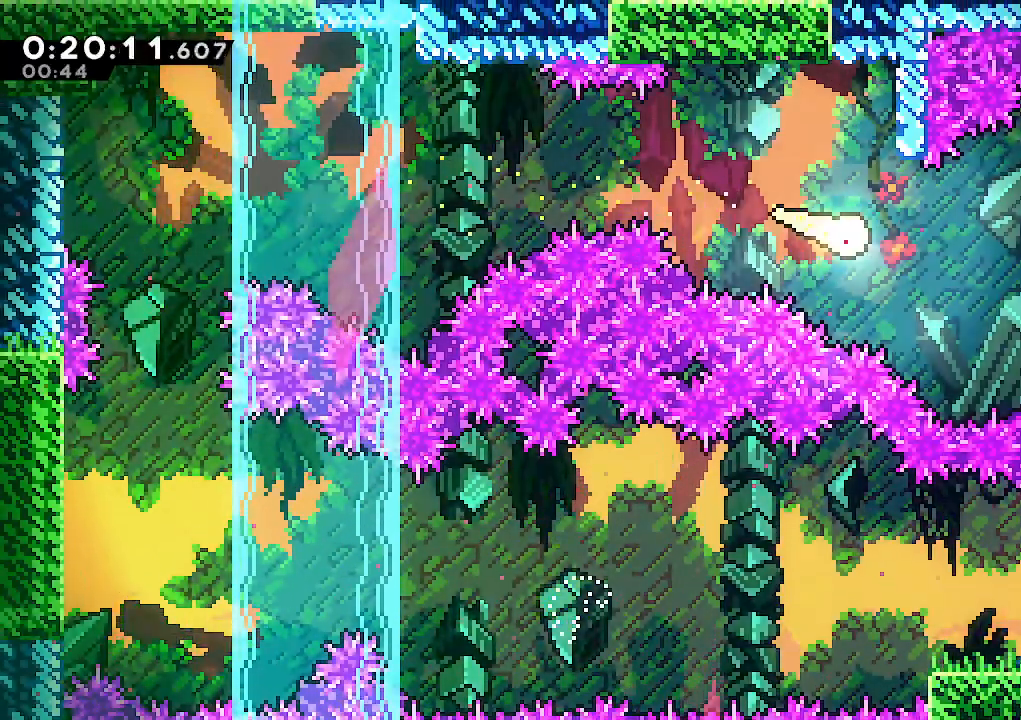
{"keys": ["climb", "jump", "right"], "events": [[117, "climb", "down"], [117, "dash", "down"], [300, "dash", "up"], [433, "jump", "down"]]}
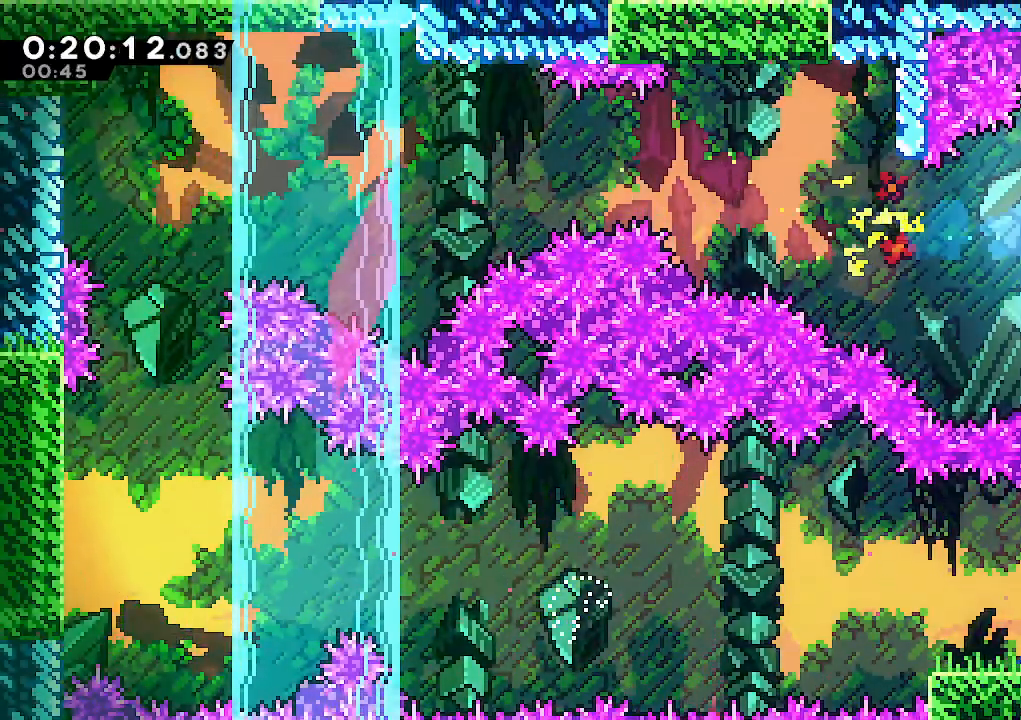
{"keys": ["right"], "events": [[33, "jump", "up"], [83, "jump", "down"], [183, "jump", "up"], [417, "jump", "down"], [500, "climb", "up"], [500, "jump", "up"]]}
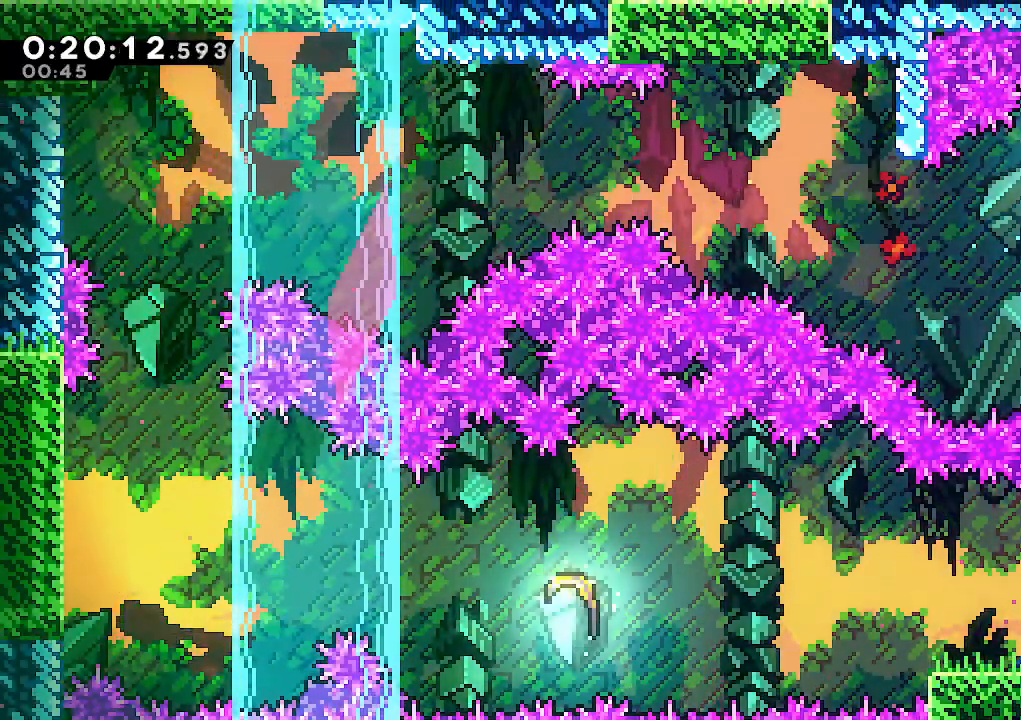
{"keys": ["down", "right"], "events": [[100, "down", "down"], [233, "dash", "down"], [233, "jump", "down"], [283, "dash", "up"], [333, "jump", "up"]]}
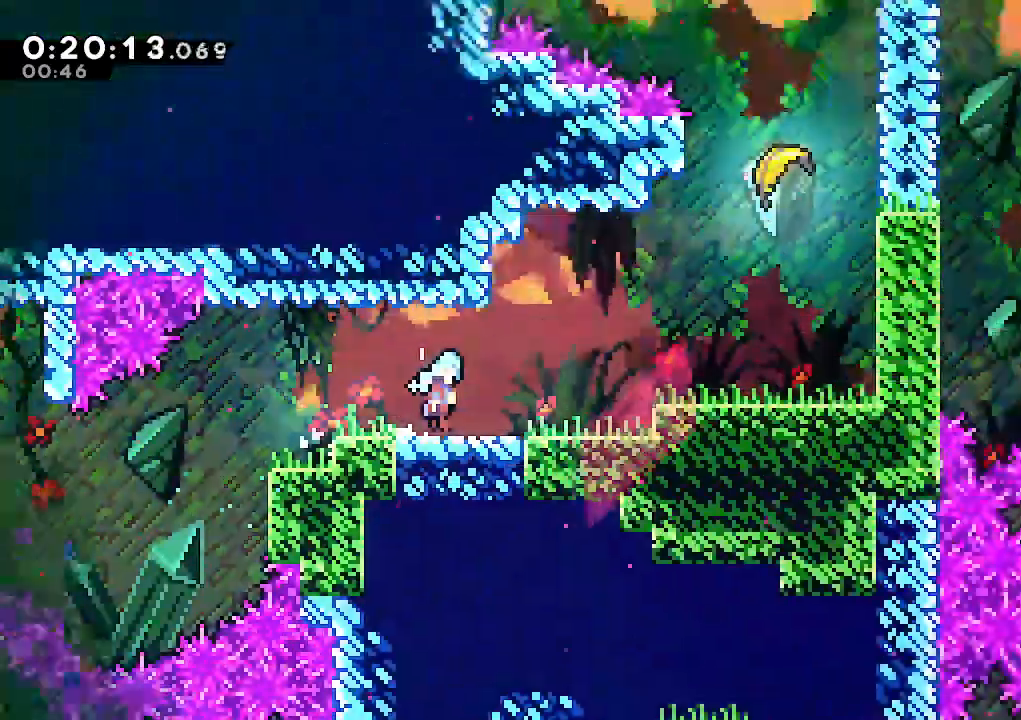
{"keys": ["right"], "events": [[200, "down", "up"], [350, "right", "up"], [483, "right", "down"]]}
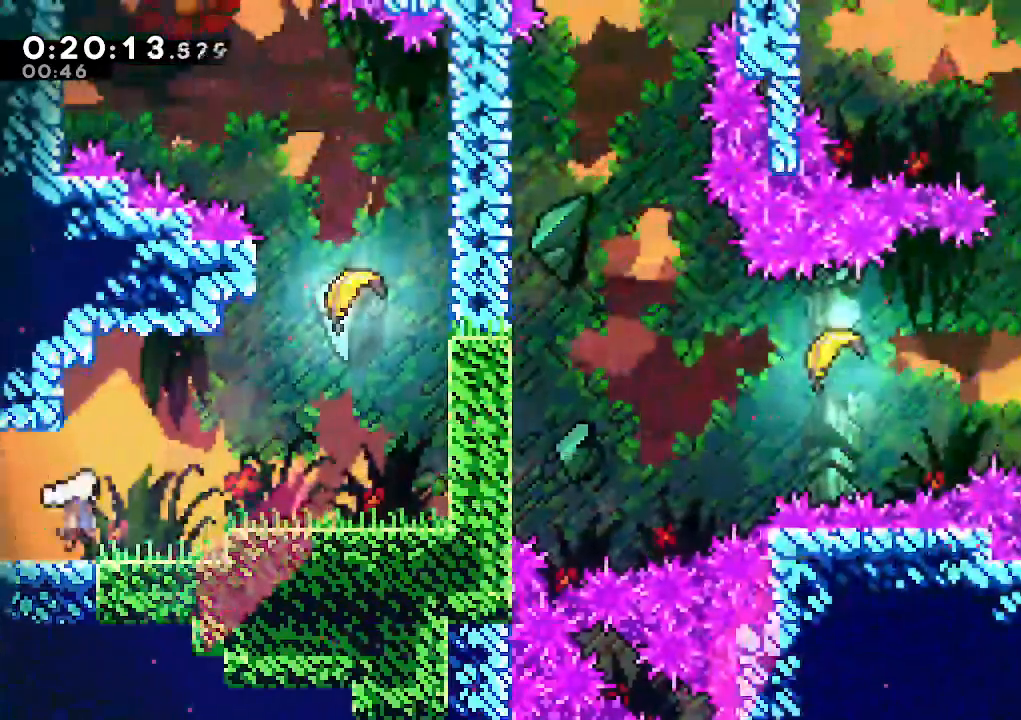
{"keys": ["up"], "events": [[83, "jump", "down"], [267, "up", "down"], [317, "dash", "down"], [367, "jump", "up"], [367, "right", "up"], [450, "dash", "up"]]}
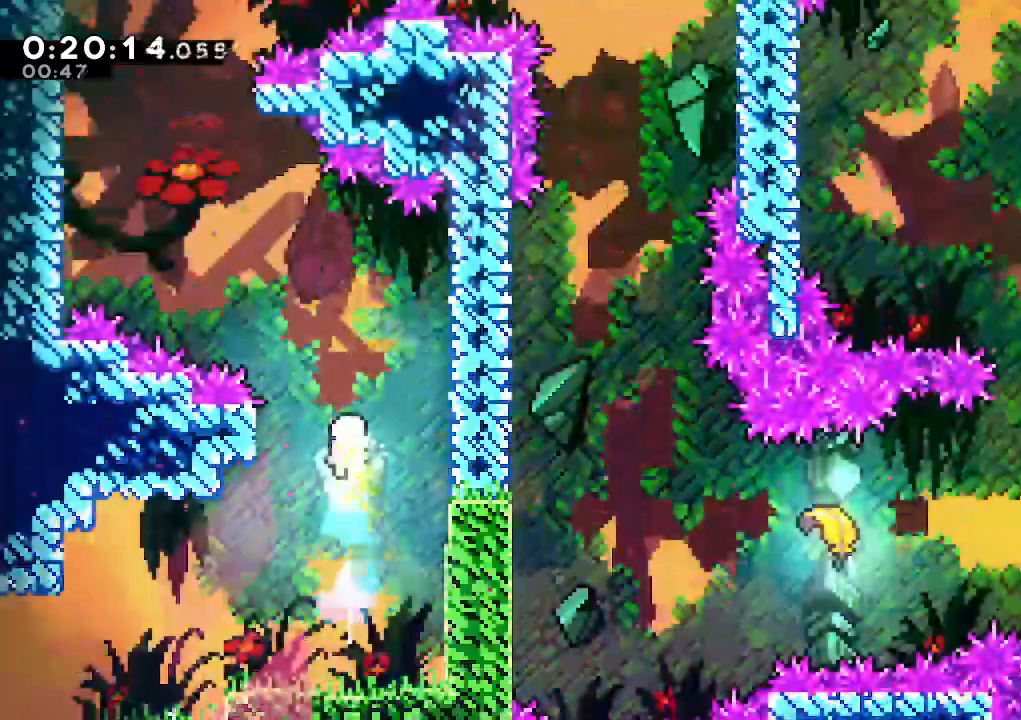
{"keys": ["left", "up"], "events": [[283, "left", "down"], [383, "left", "up"], [467, "left", "down"]]}
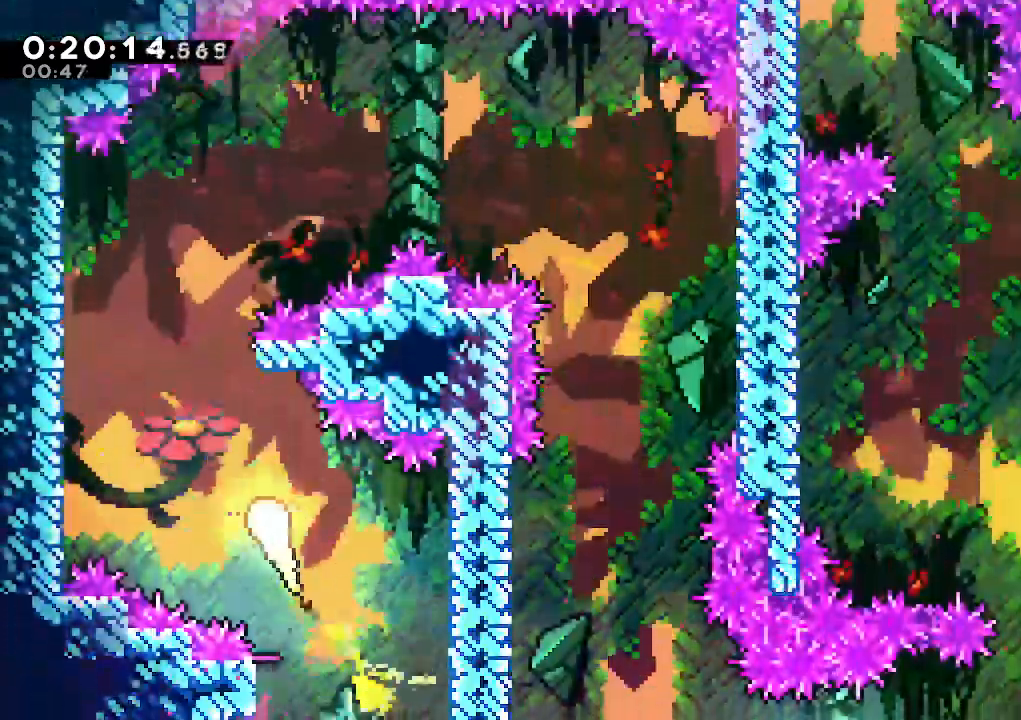
{"keys": ["right", "up"], "events": [[167, "left", "up"], [350, "right", "down"]]}
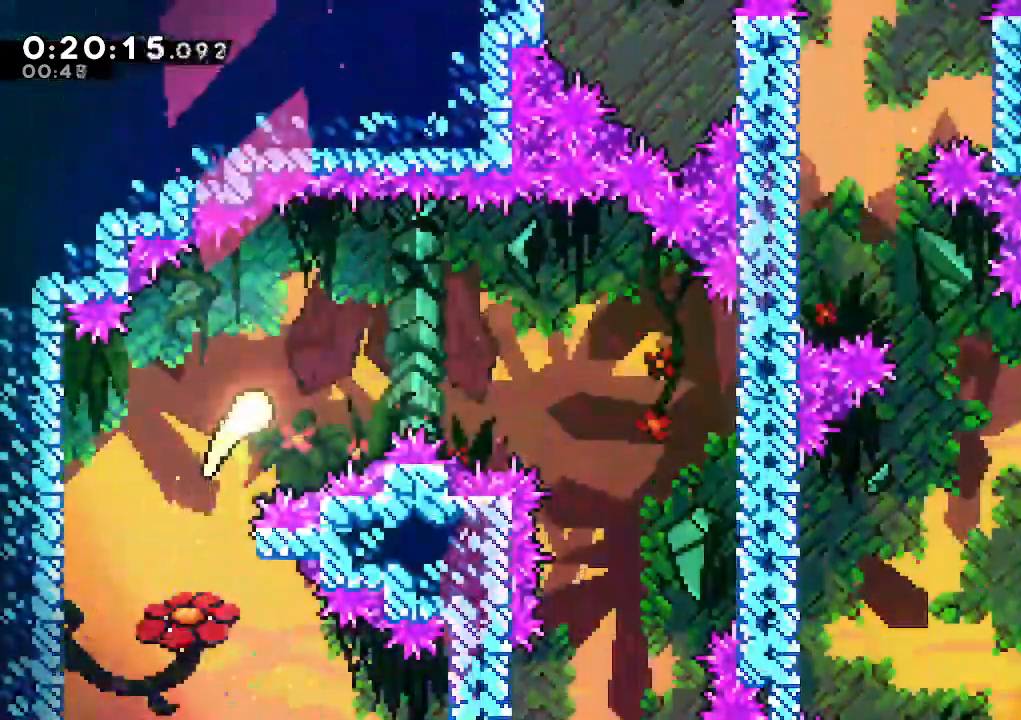
{"keys": ["down"], "events": [[33, "up", "up"], [417, "down", "down"], [450, "right", "up"]]}
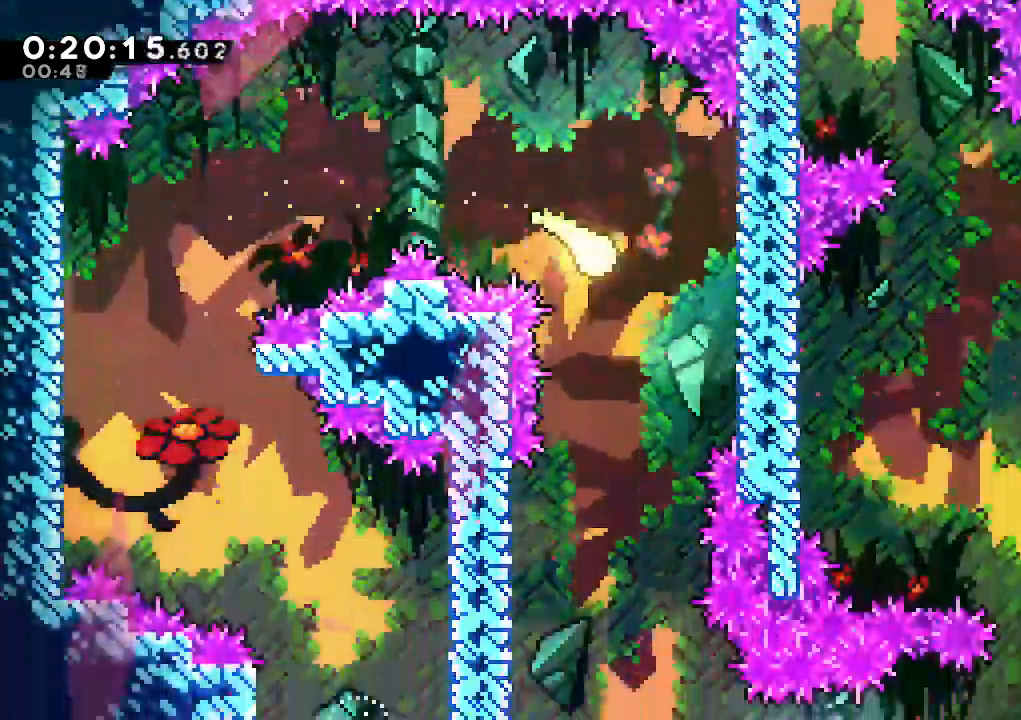
{"keys": ["down", "right"], "events": [[467, "right", "down"]]}
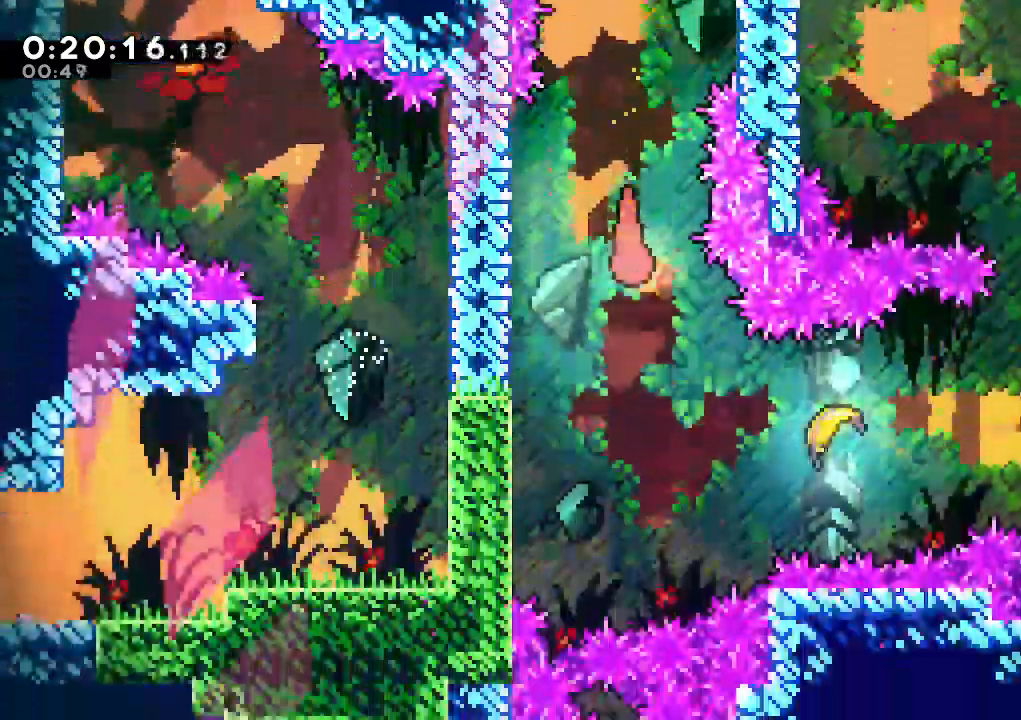
{"keys": ["right"], "events": [[300, "down", "up"]]}
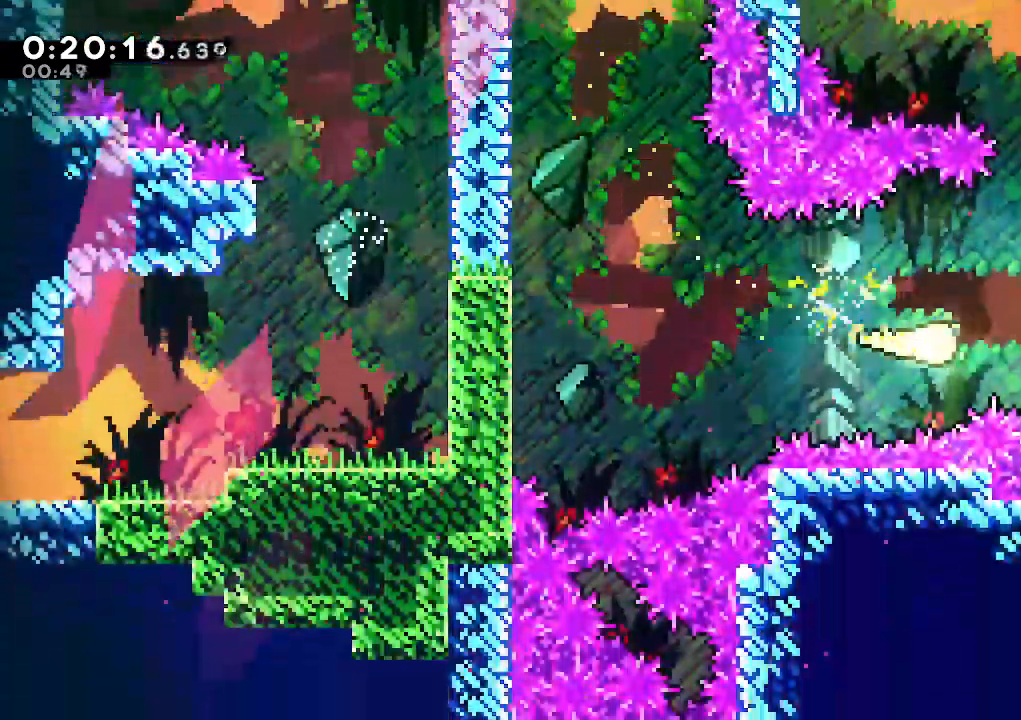
{"keys": ["left", "up"], "events": [[33, "up", "down"], [267, "right", "up"], [417, "left", "down"]]}
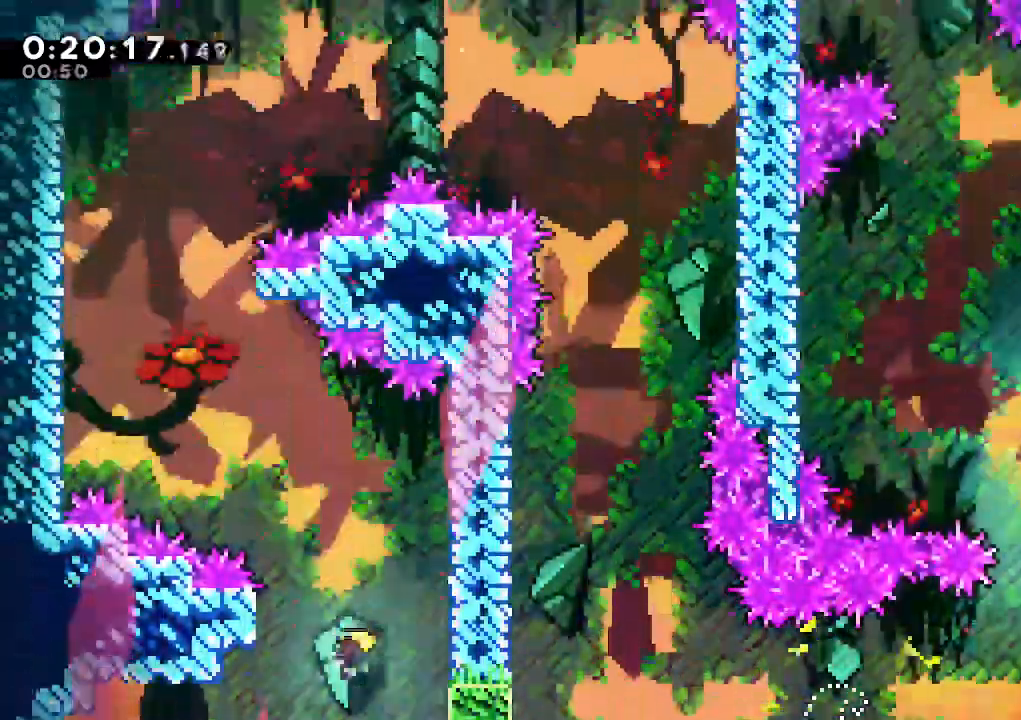
{"keys": ["up"], "events": [[233, "left", "up"]]}
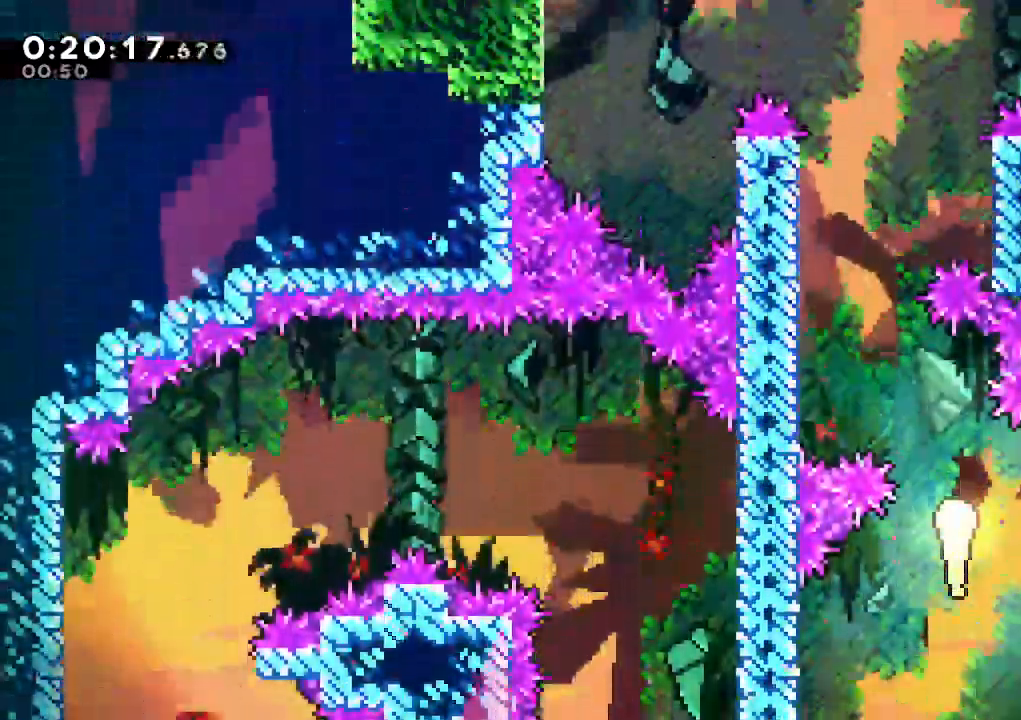
{"keys": ["up"], "events": [[117, "left", "down"], [300, "left", "up"]]}
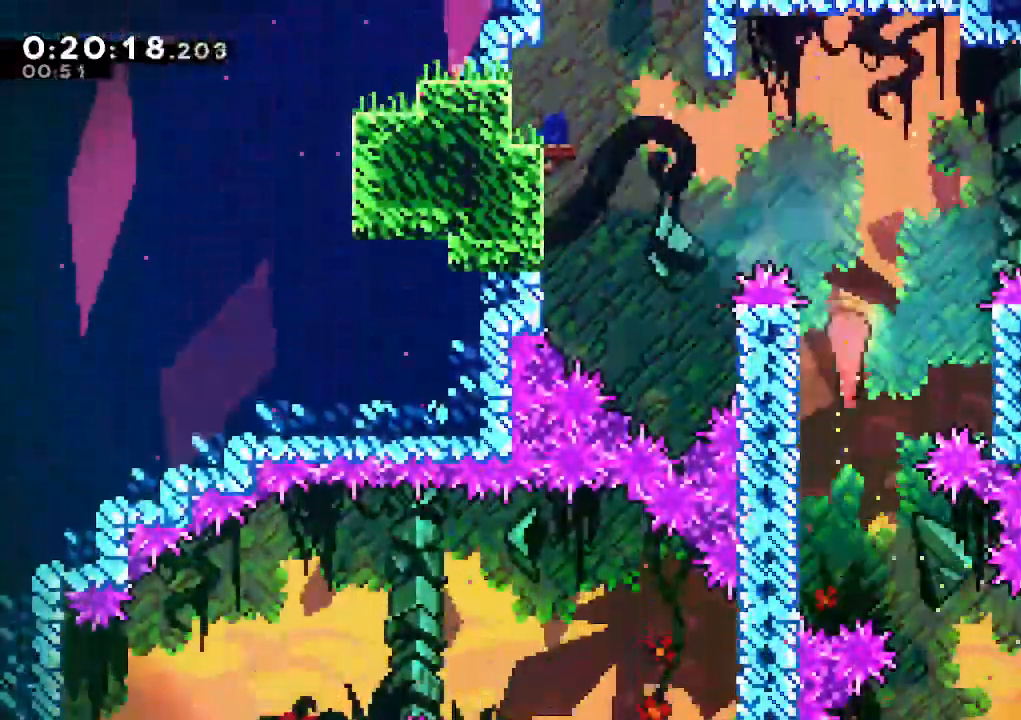
{"keys": ["dash", "up"], "events": [[33, "left", "down"], [467, "left", "up"], [500, "dash", "down"]]}
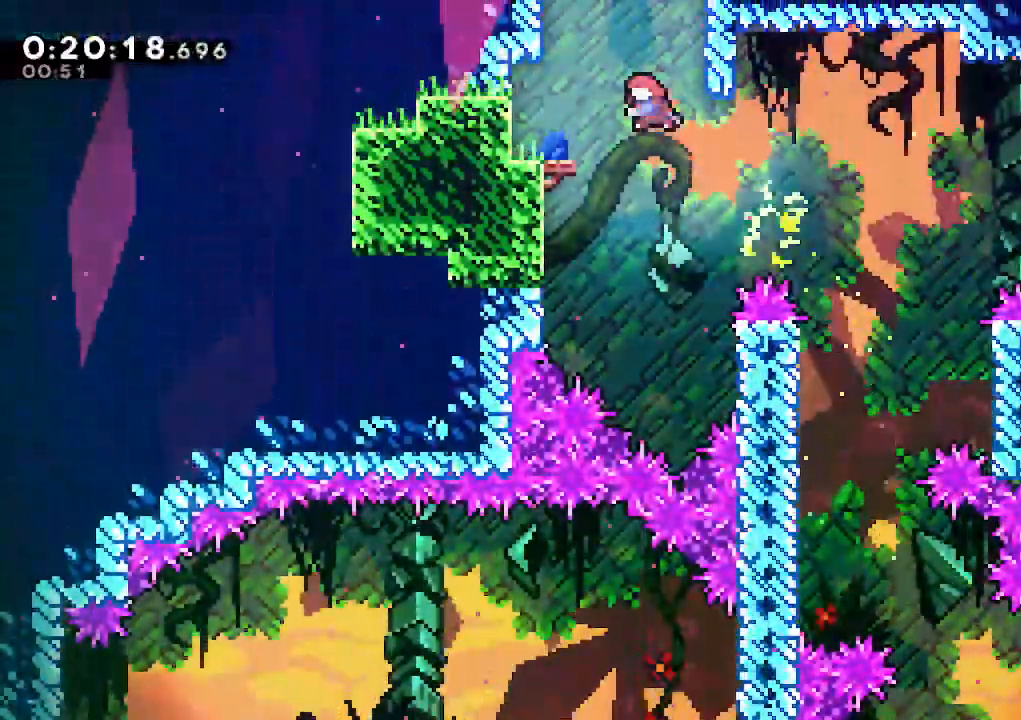
{"keys": ["left", "up"], "events": [[183, "dash", "up"], [467, "left", "down"]]}
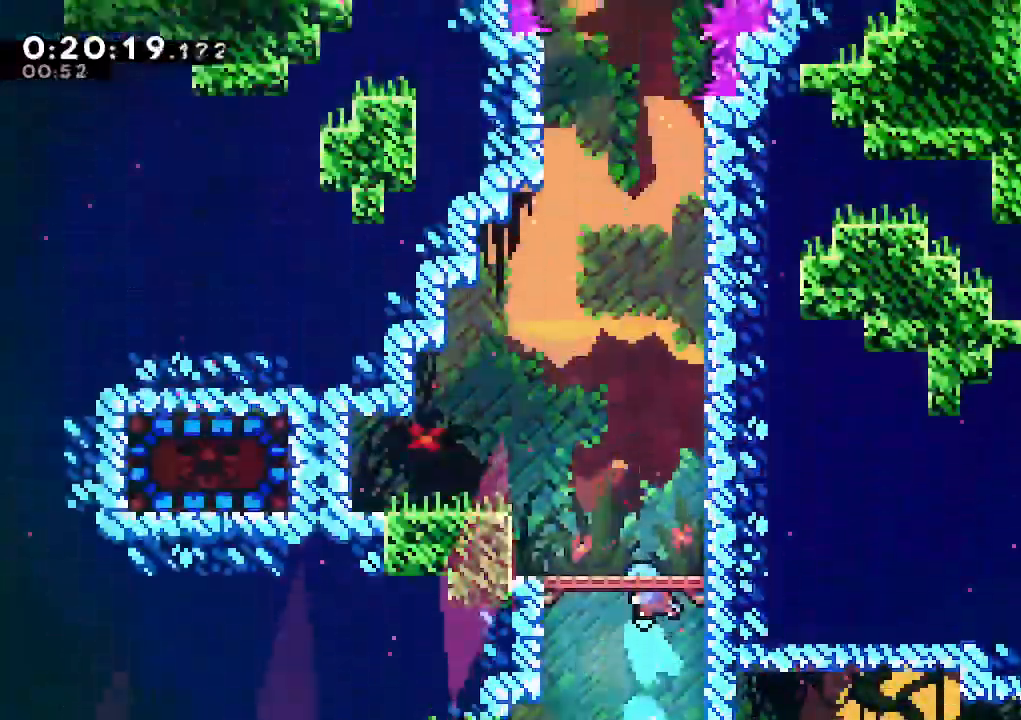
{"keys": ["left"], "events": [[117, "up", "up"]]}
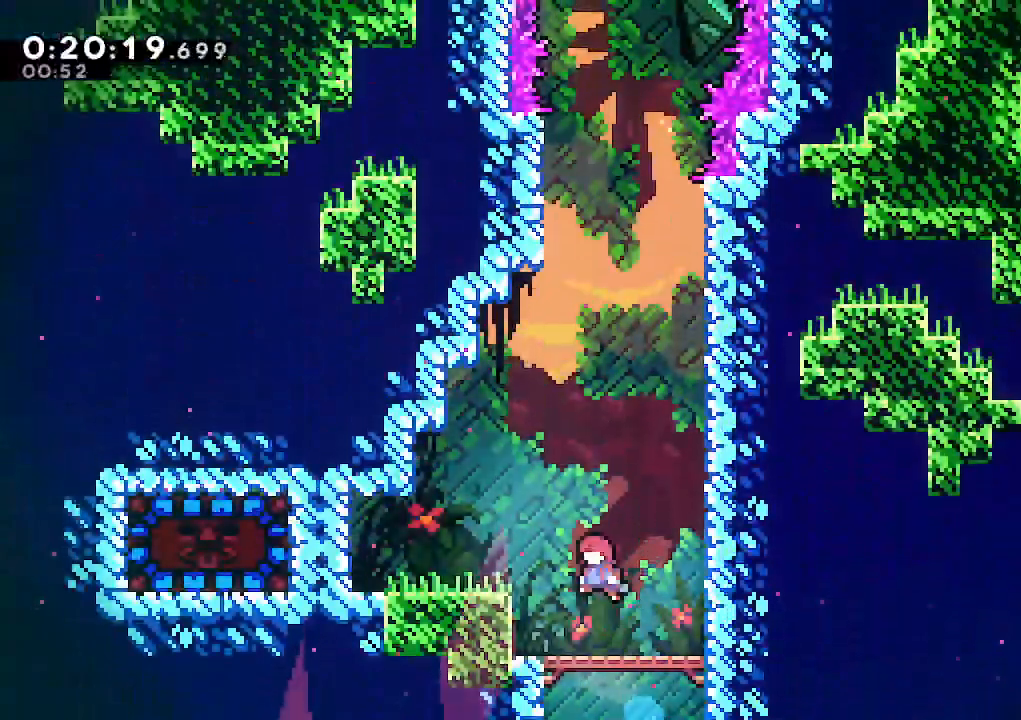
{"keys": ["left"], "events": [[217, "dash", "down"], [417, "dash", "up"]]}
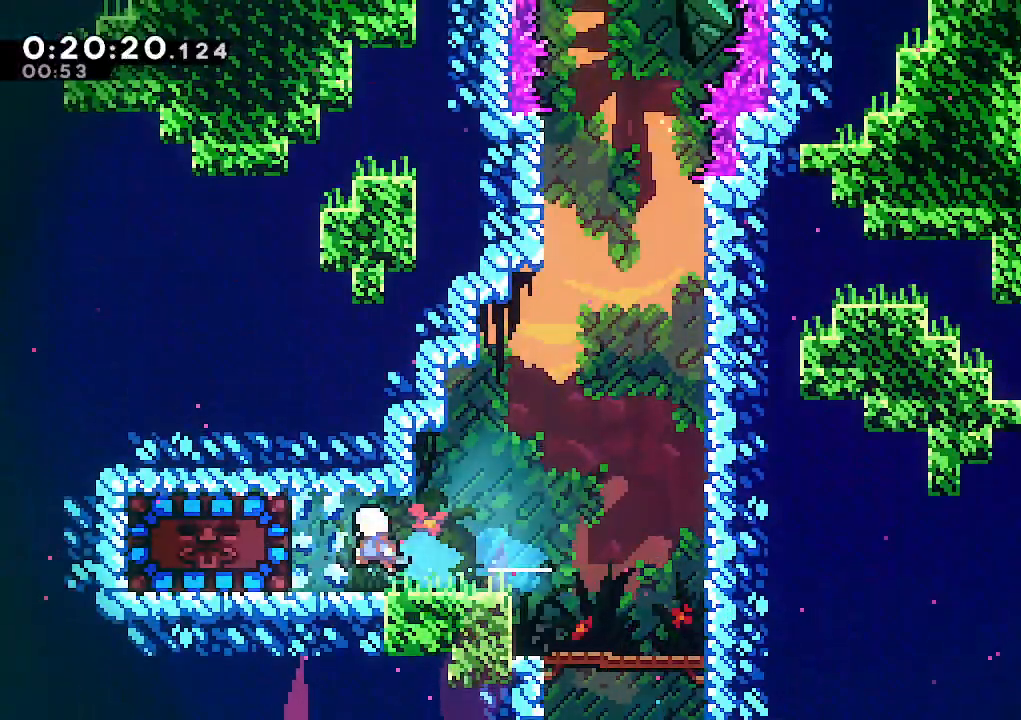
{"keys": ["right"], "events": [[50, "dash", "down"], [150, "dash", "up"], [233, "dash", "down"], [333, "dash", "up"], [383, "left", "up"], [433, "right", "down"]]}
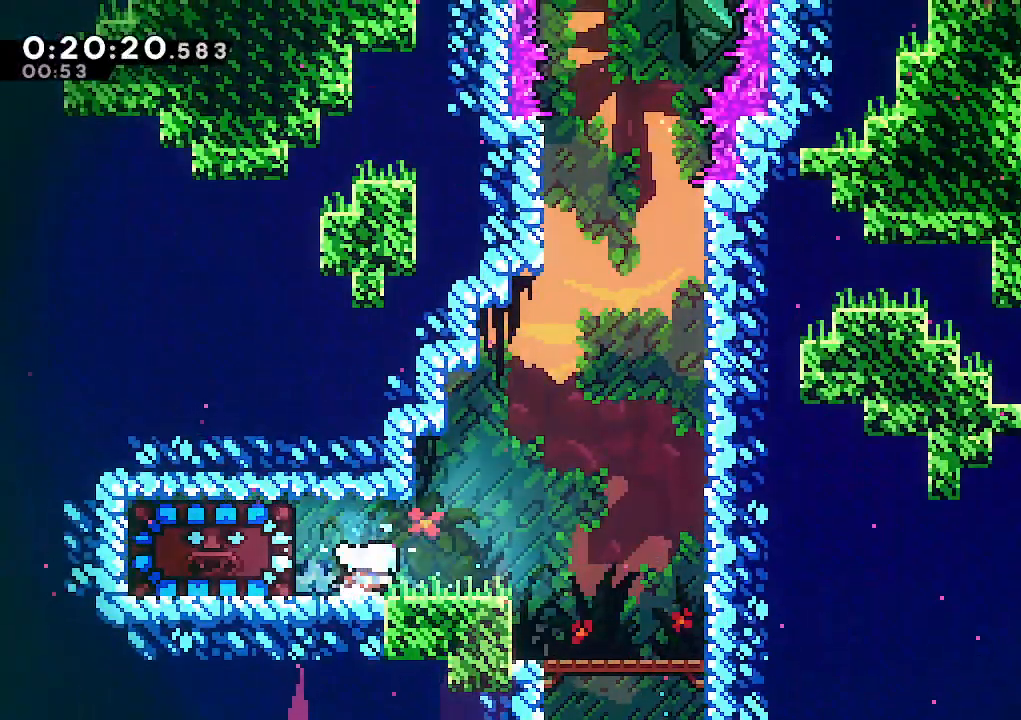
{"keys": ["jump"], "events": [[250, "jump", "down"], [300, "right", "up"]]}
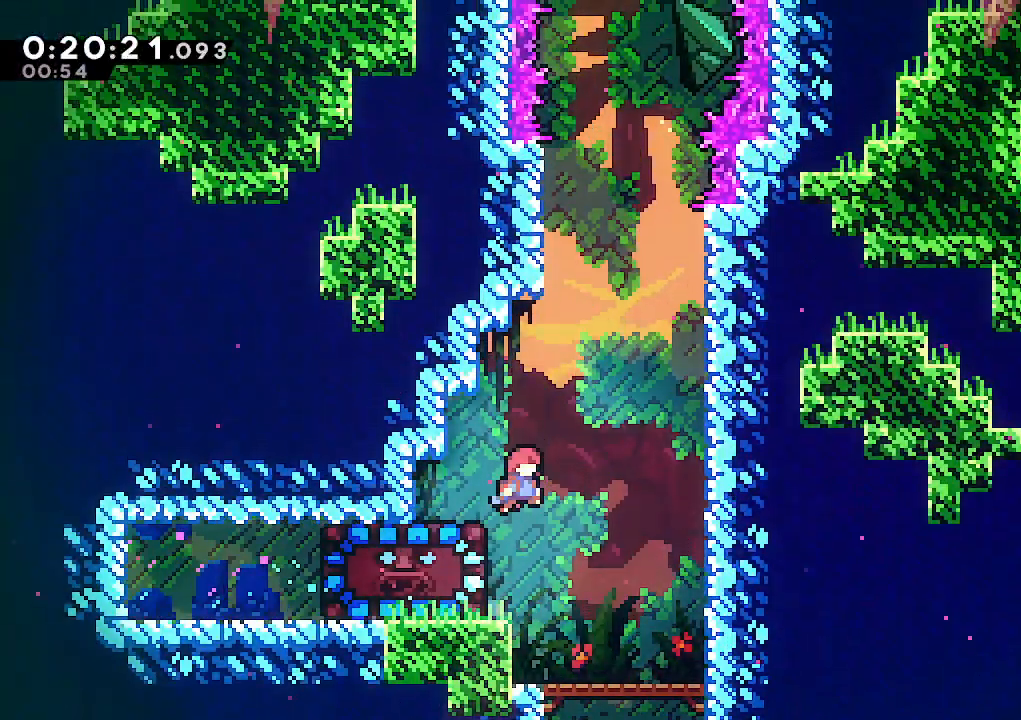
{"keys": [], "events": [[167, "down", "down"], [167, "right", "down"], [217, "jump", "up"], [267, "dash", "down"], [317, "right", "up"], [417, "dash", "up"], [417, "right", "down"], [450, "right", "up"], [500, "down", "up"]]}
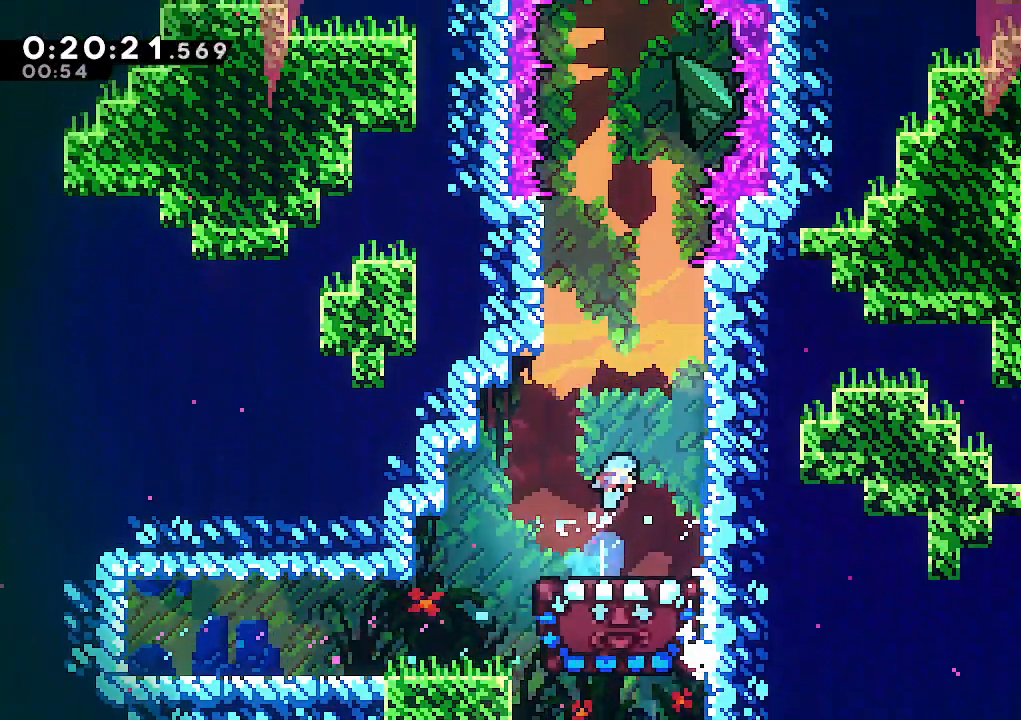
{"keys": [], "events": [[150, "right", "down"], [283, "right", "up"]]}
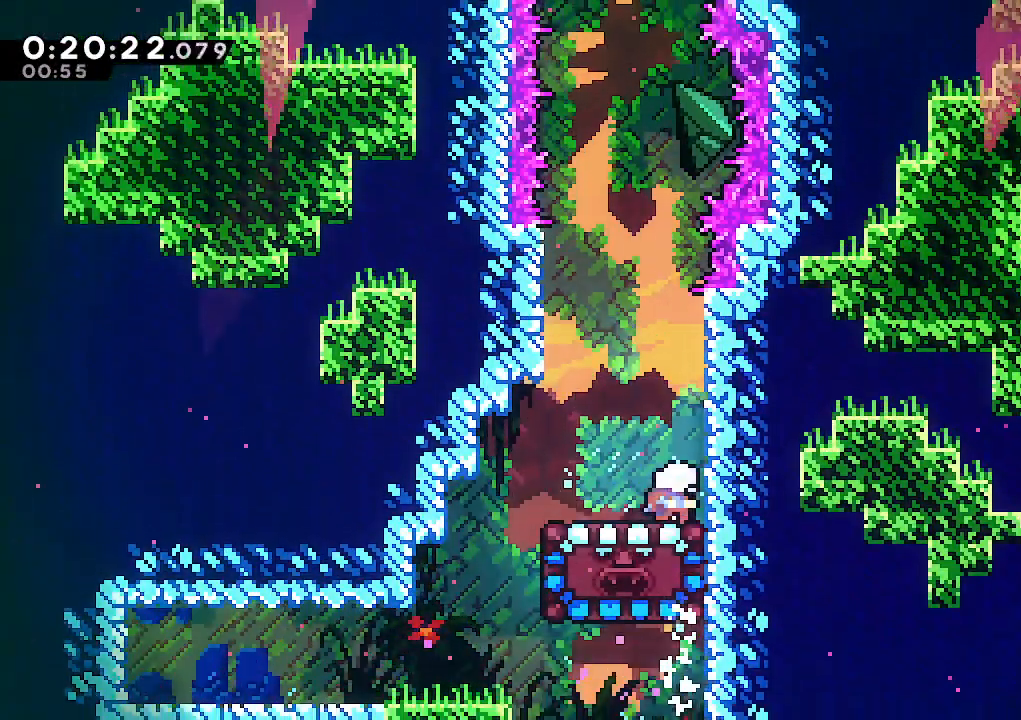
{"keys": [], "events": [[117, "left", "down"], [167, "left", "up"]]}
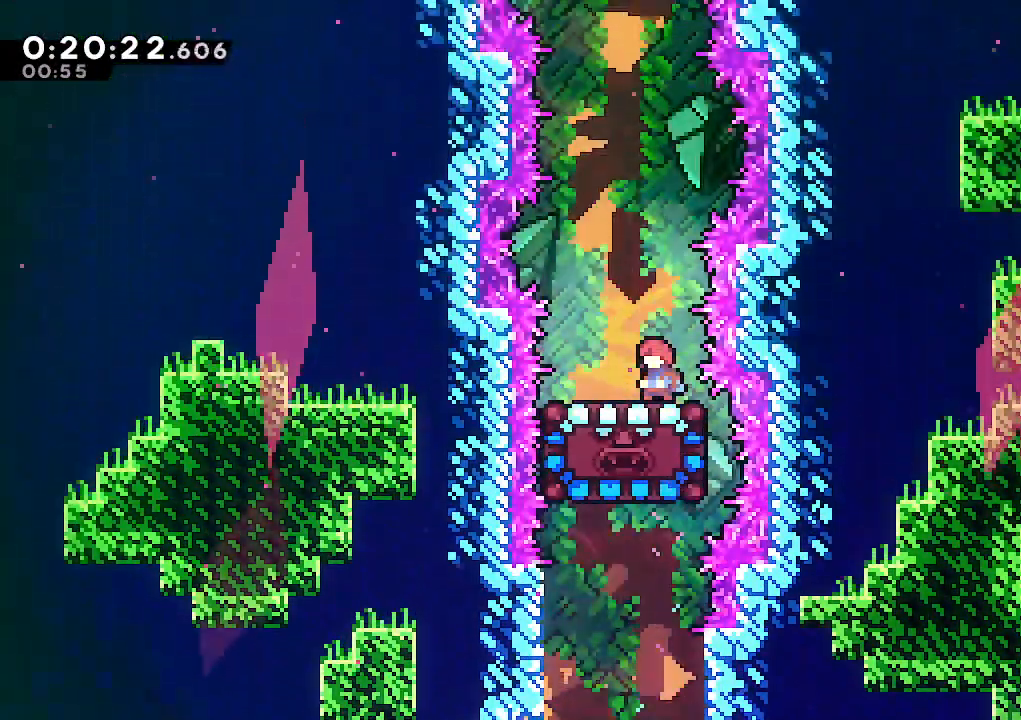
{"keys": [], "events": [[133, "right", "down"], [167, "right", "up"]]}